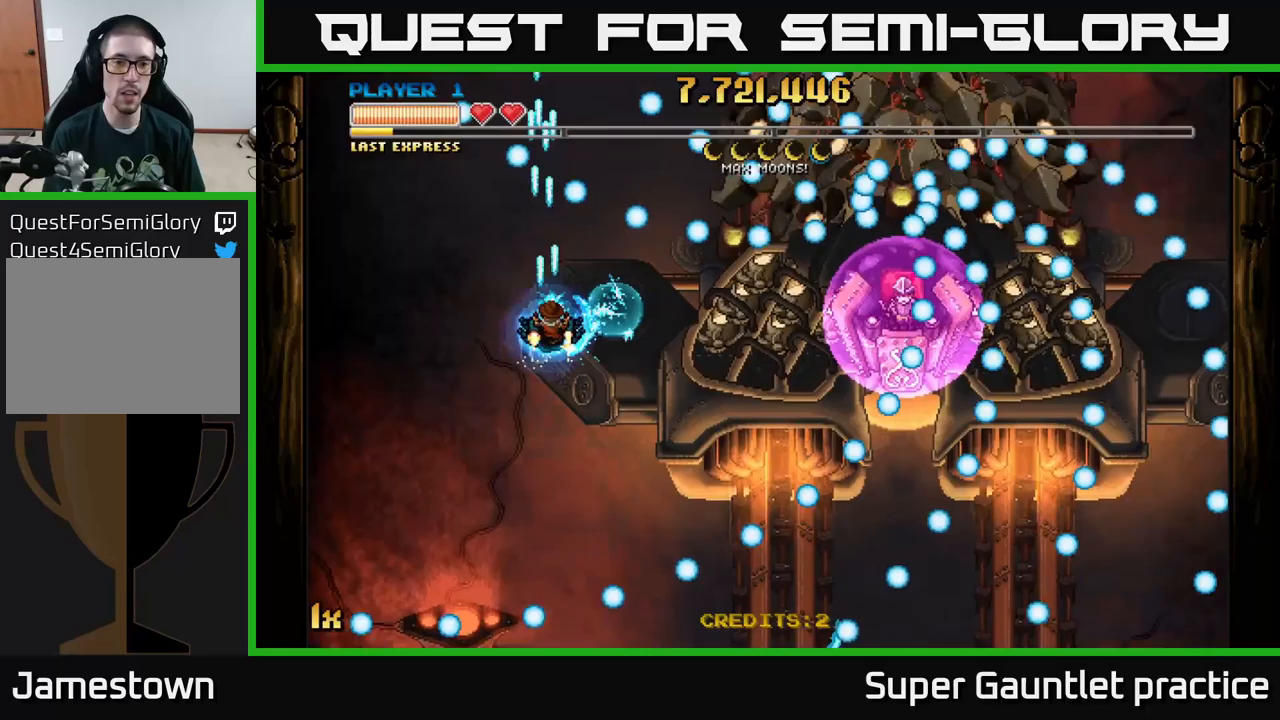
Gameplay with a controller (Xbox layout); each line is a JSON object with the inputs held at the frame after it (dt_ms = milliseconds from this image to that frame). "events" lists button and stick changes between this image and that frame as [ms after this image, input, new state], when the widget could be followed in between. Not read: right_stick.
{"dt_ms": 266, "buttons": ["A"], "left_stick": "up", "events": [[16, "left_stick", "center"], [66, "left_stick", "up"], [100, "X", "down"], [200, "X", "up"]]}
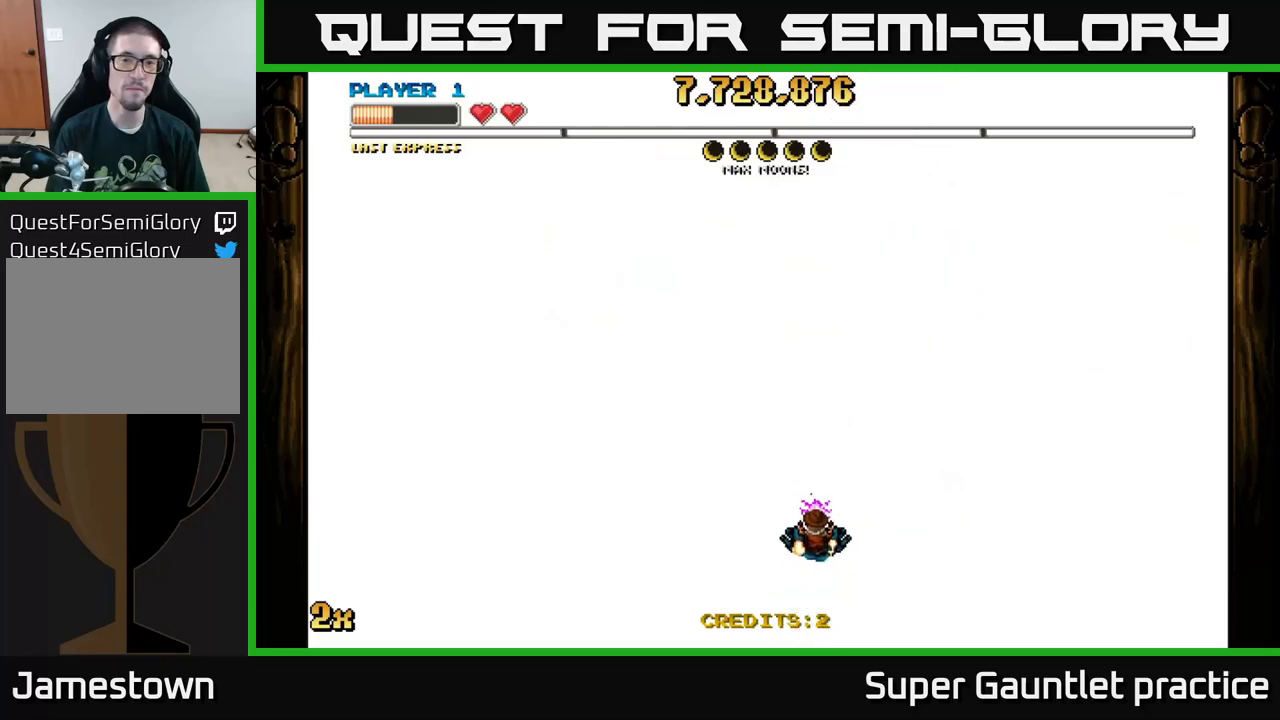
{"dt_ms": 500, "buttons": ["A"], "left_stick": "center", "events": [[184, "left_stick", "center"]]}
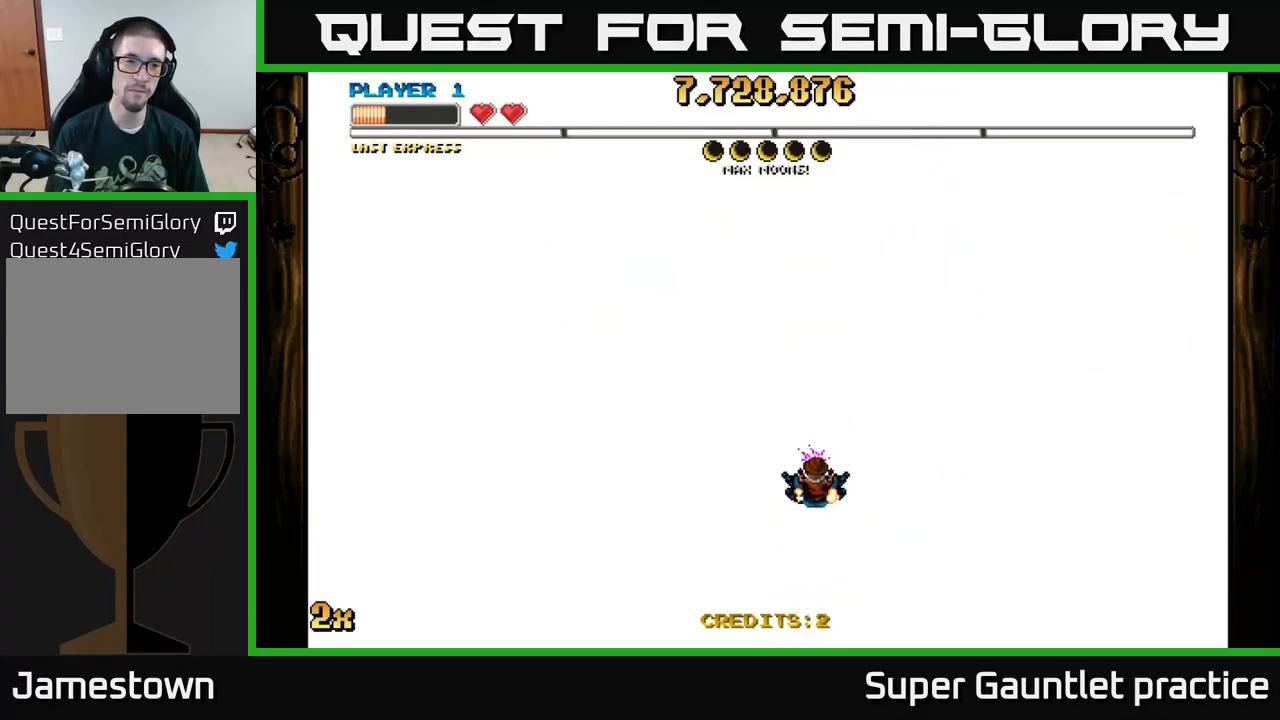
{"dt_ms": 500, "buttons": ["A"], "left_stick": "center", "events": []}
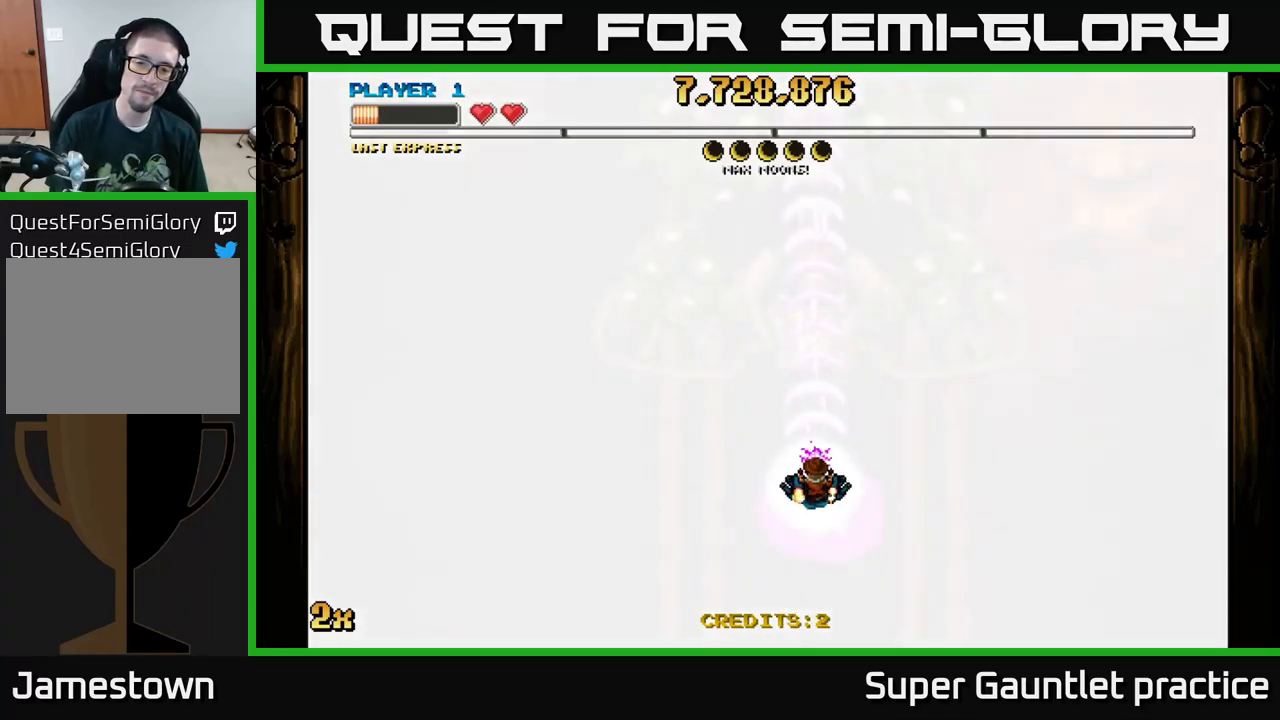
{"dt_ms": 500, "buttons": [], "left_stick": "center", "events": [[34, "A", "up"]]}